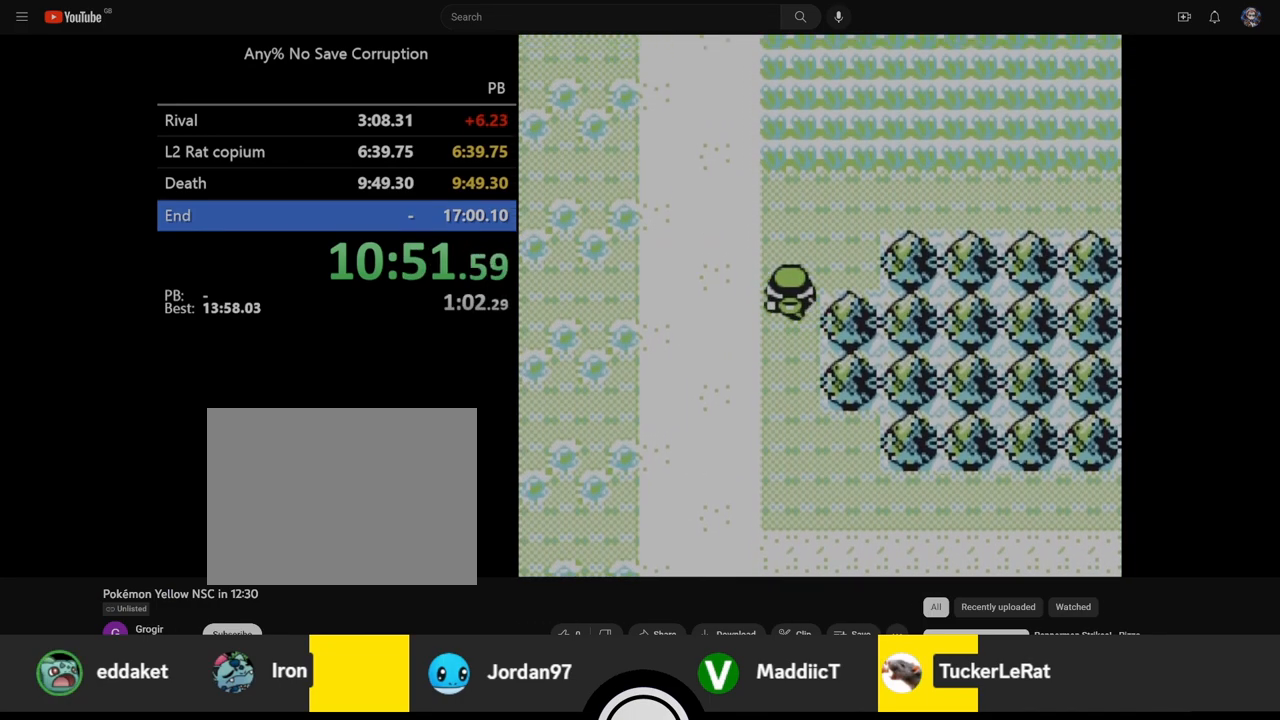
Gameplay with a controller (Nintendo layout); each line is a JSON object with the inputs held at the frame after it. "events" lists button and stick changes between this image and that frame as [ms after this image, input, new state], when the widget could be followed in between. Not read: L3 R3.
{"buttons": ["DPAD_RIGHT"], "events": [[250, "DPAD_RIGHT", "down"], [300, "DPAD_UP", "up"]]}
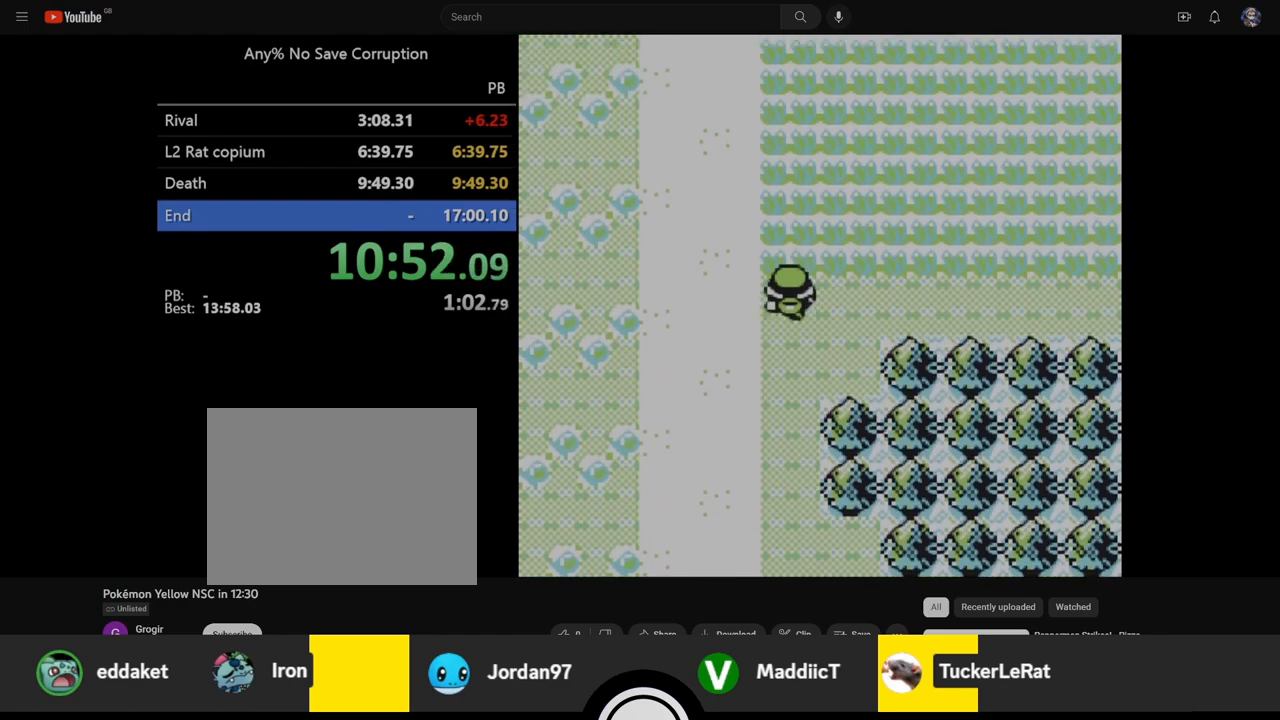
{"buttons": ["DPAD_RIGHT"], "events": []}
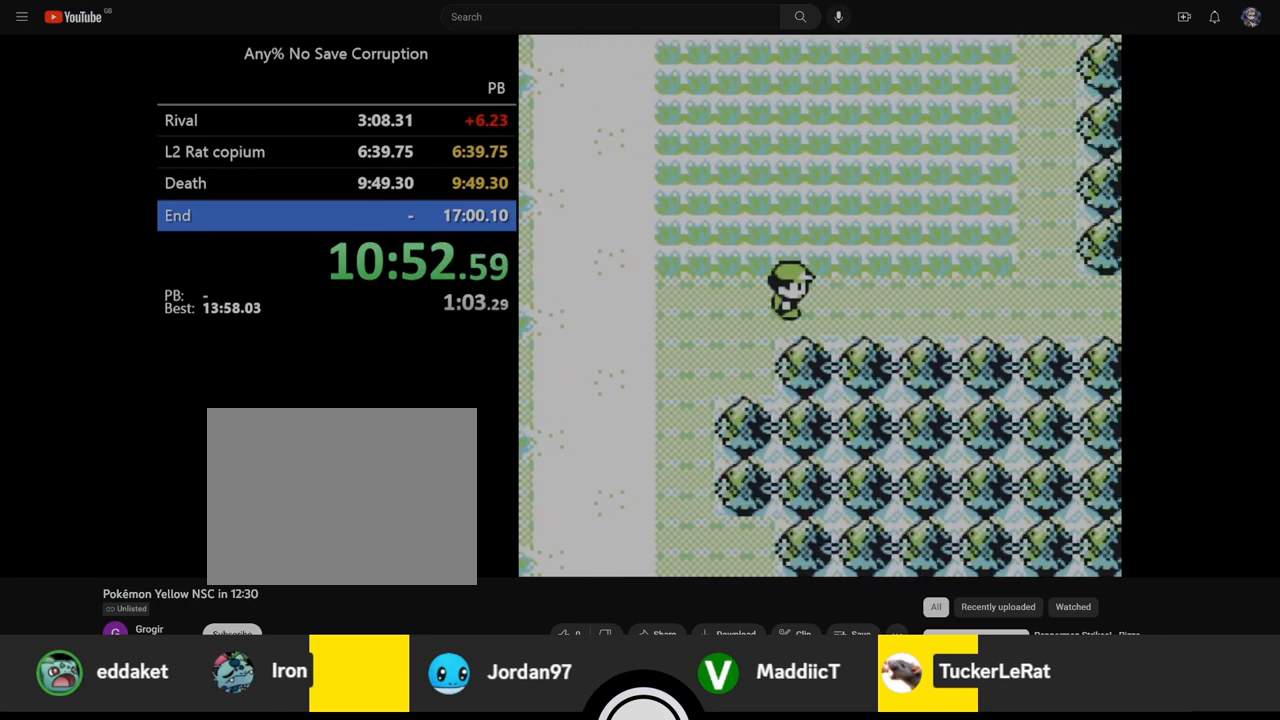
{"buttons": ["DPAD_RIGHT"], "events": []}
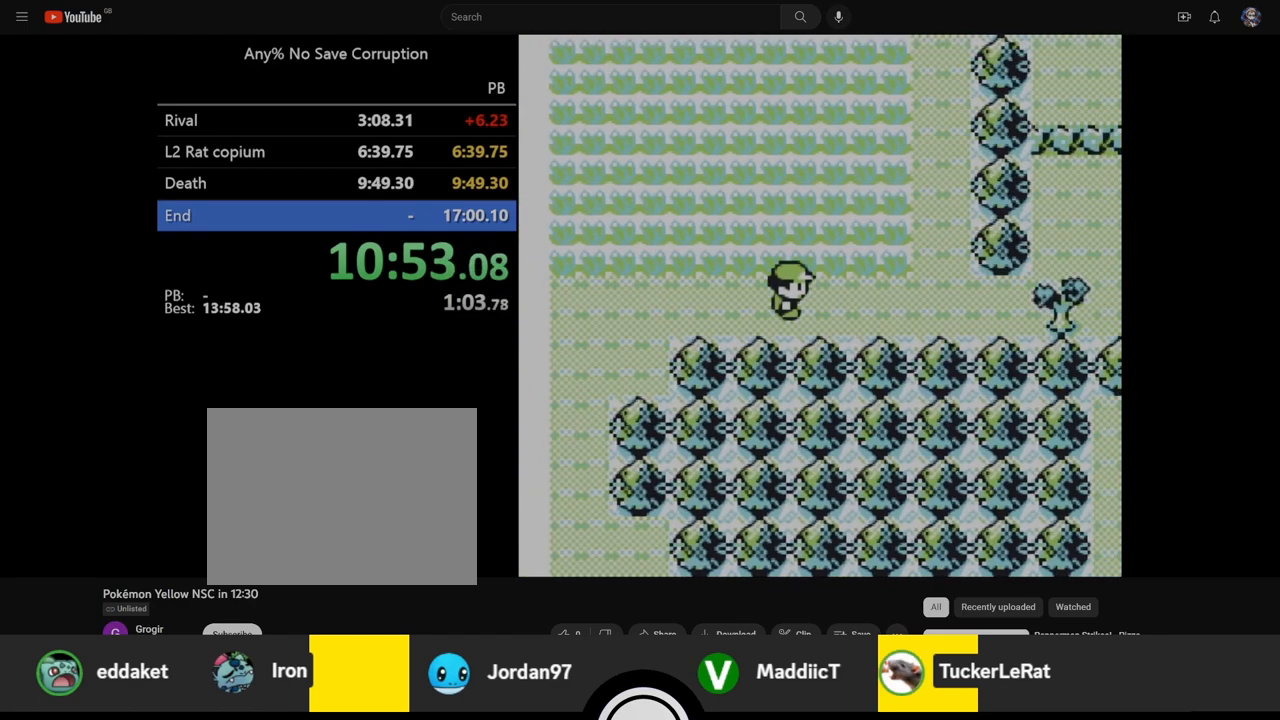
{"buttons": ["DPAD_RIGHT"], "events": []}
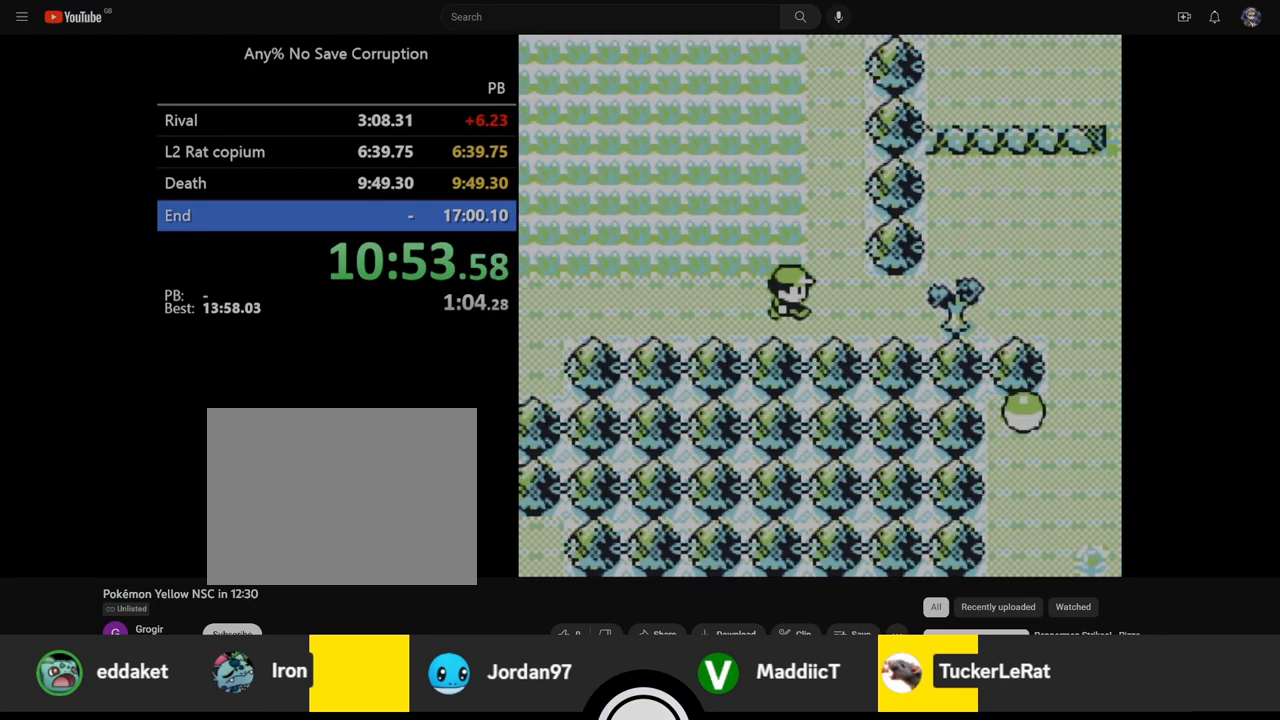
{"buttons": ["DPAD_UP"], "events": [[33, "DPAD_UP", "down"], [50, "DPAD_RIGHT", "up"]]}
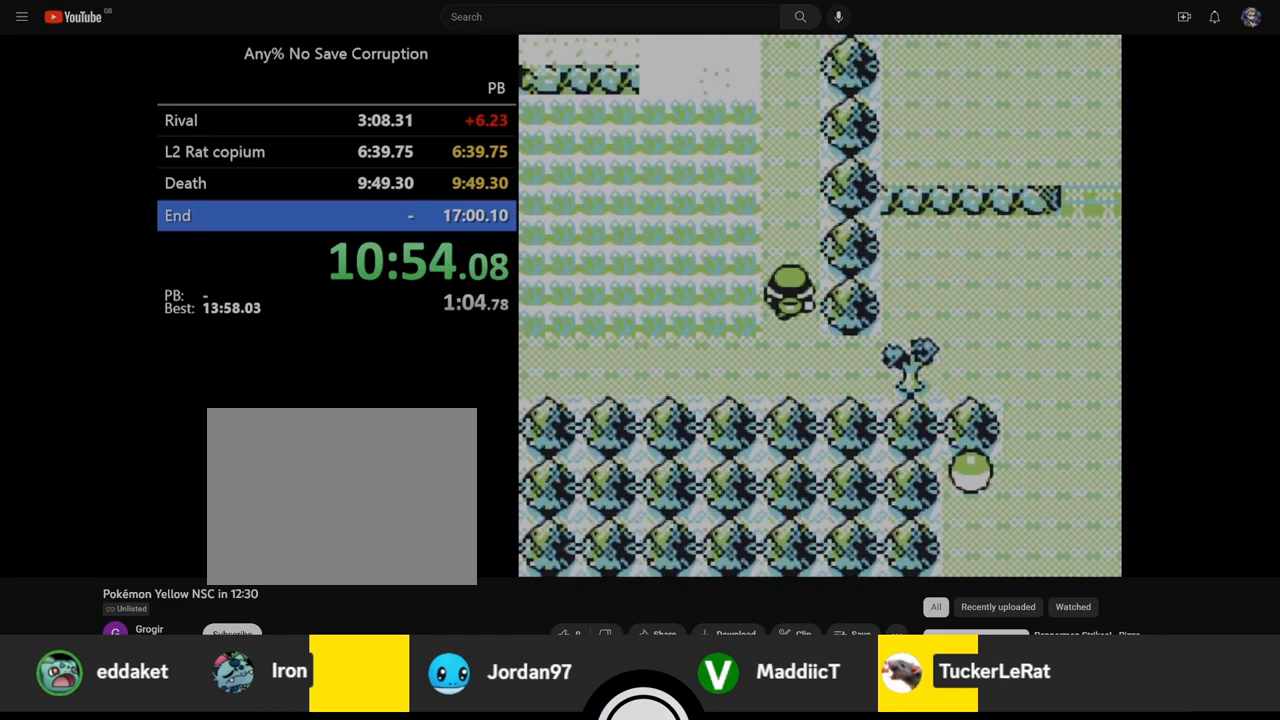
{"buttons": ["DPAD_UP"], "events": []}
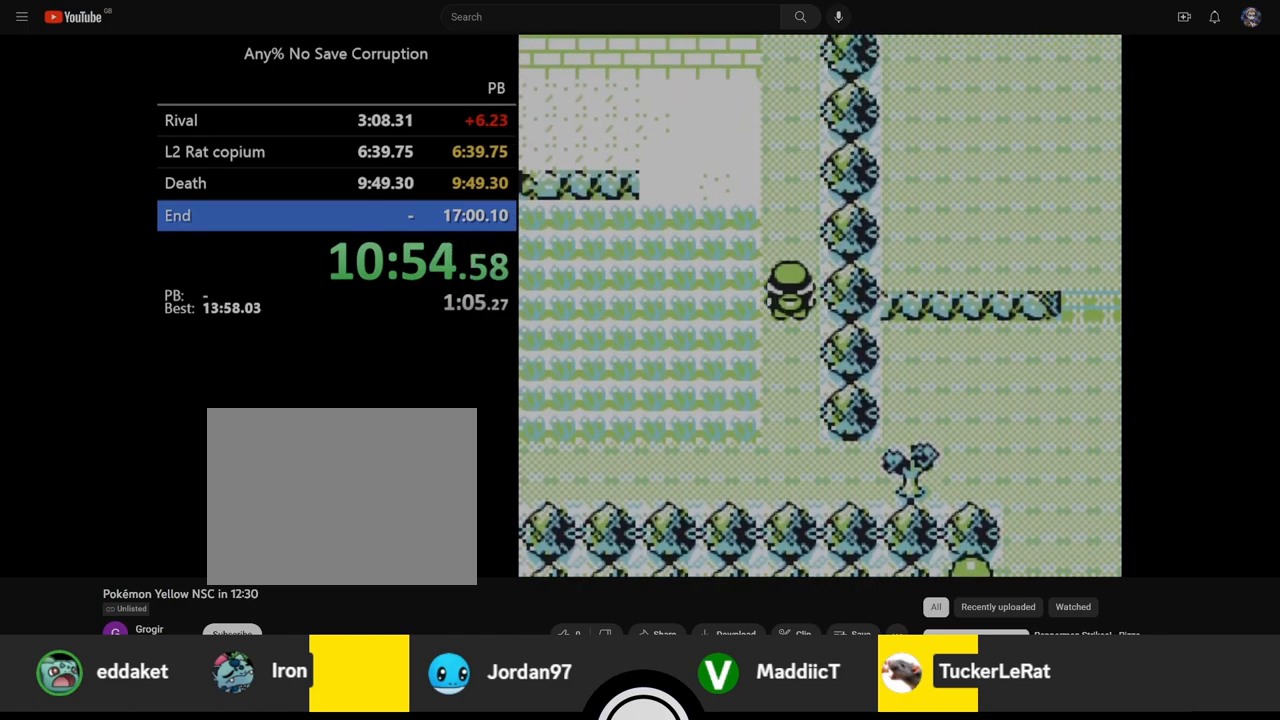
{"buttons": ["DPAD_UP"], "events": []}
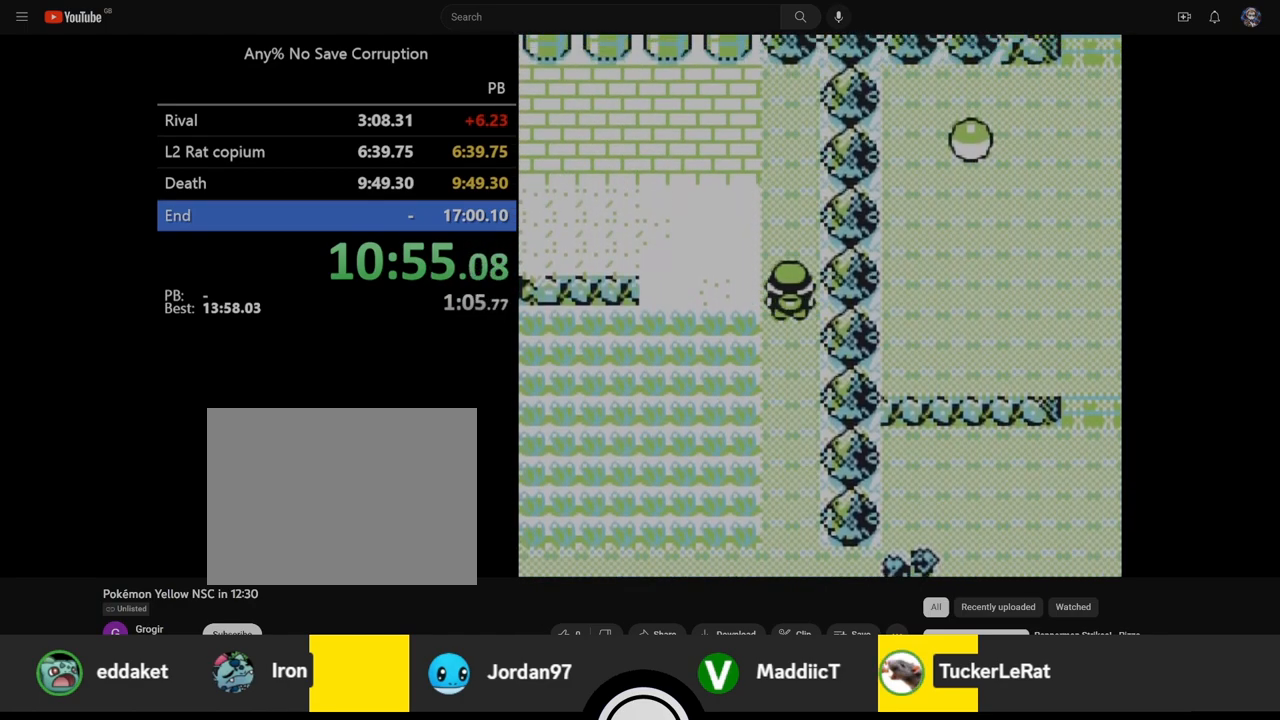
{"buttons": ["DPAD_LEFT"], "events": [[150, "DPAD_LEFT", "down"], [167, "DPAD_UP", "up"]]}
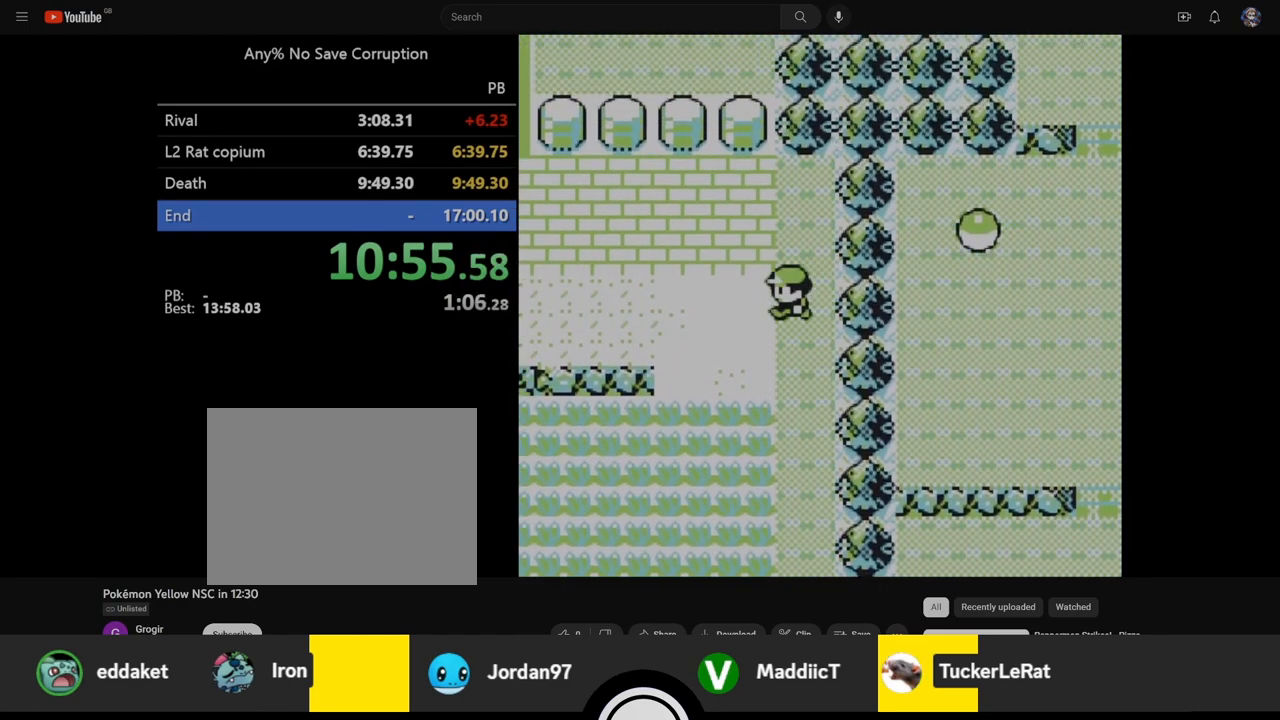
{"buttons": ["DPAD_LEFT"], "events": []}
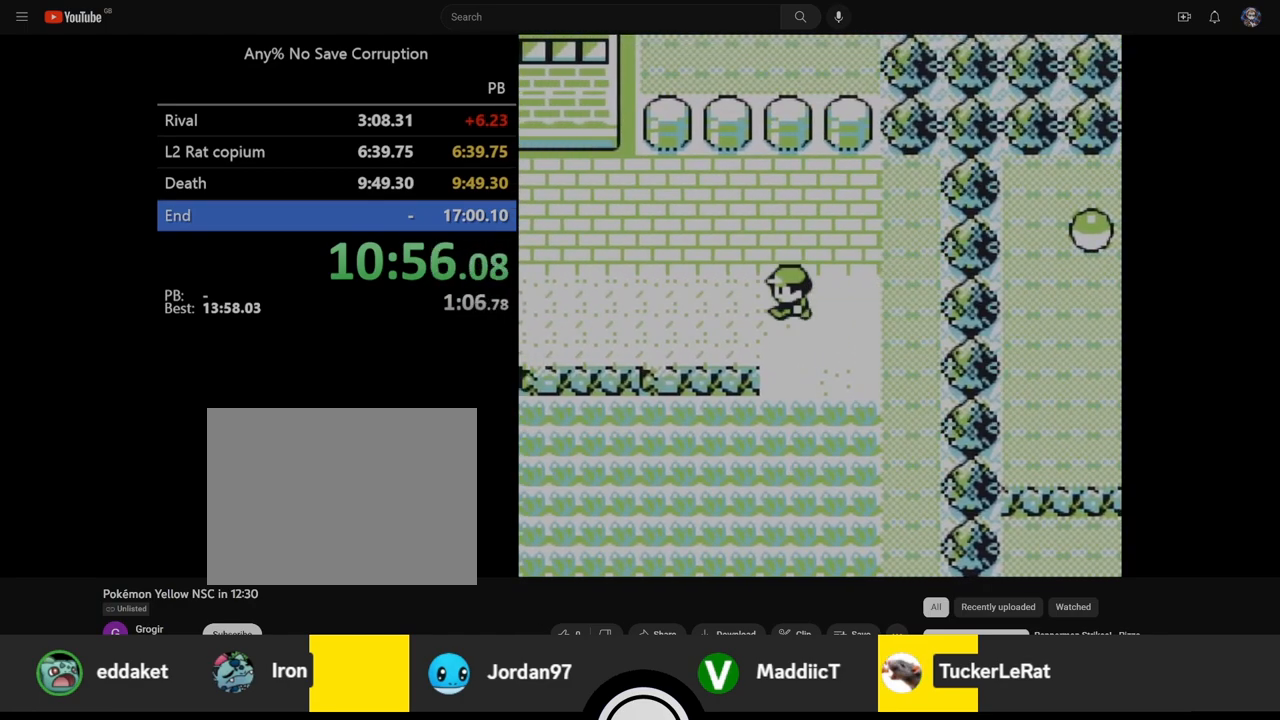
{"buttons": ["DPAD_LEFT"], "events": []}
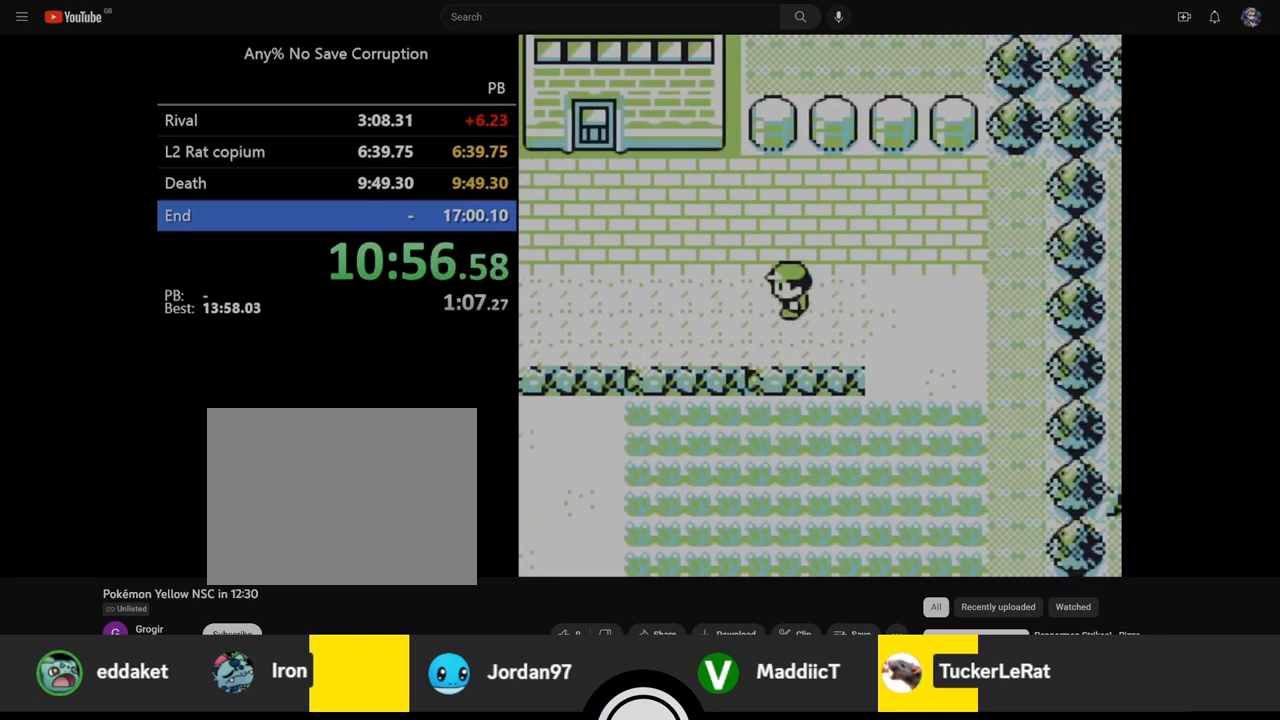
{"buttons": ["DPAD_LEFT"], "events": []}
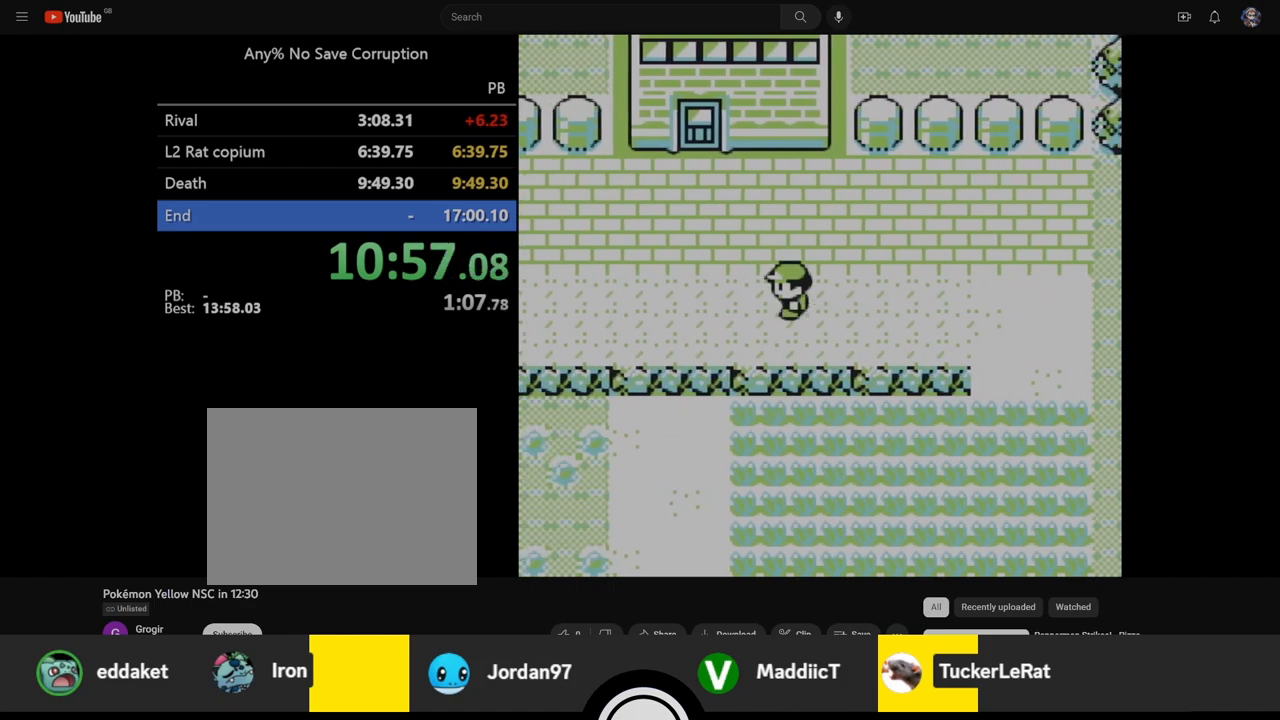
{"buttons": ["DPAD_UP"], "events": [[200, "DPAD_DOWN", "down"], [200, "DPAD_UP", "down"], [267, "DPAD_DOWN", "up"], [267, "DPAD_LEFT", "up"]]}